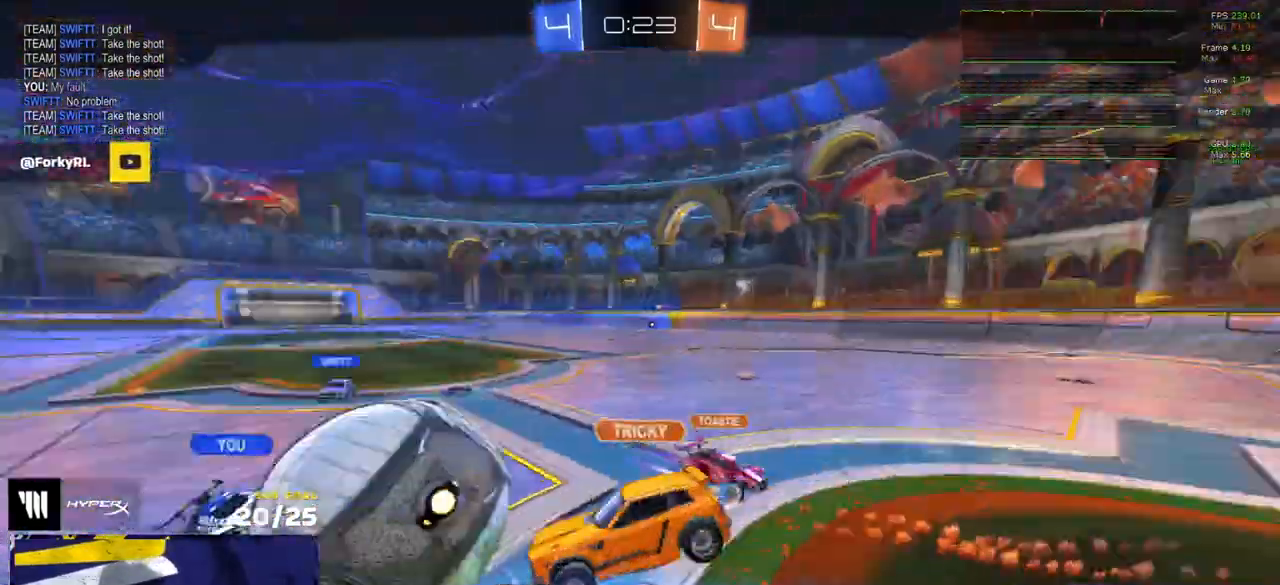
Gameplay with a controller (Xbox layout); each line is a JSON object with the inputs held at the frame after it. "events" lists button and stick changes between this image and that frame as [ms after this image, input, new state], when the widget could be followed in between.
{"buttons": ["R2"], "left_stick": "center", "right_stick": "center", "events": [[83, "R2", "up"], [300, "R2", "down"]]}
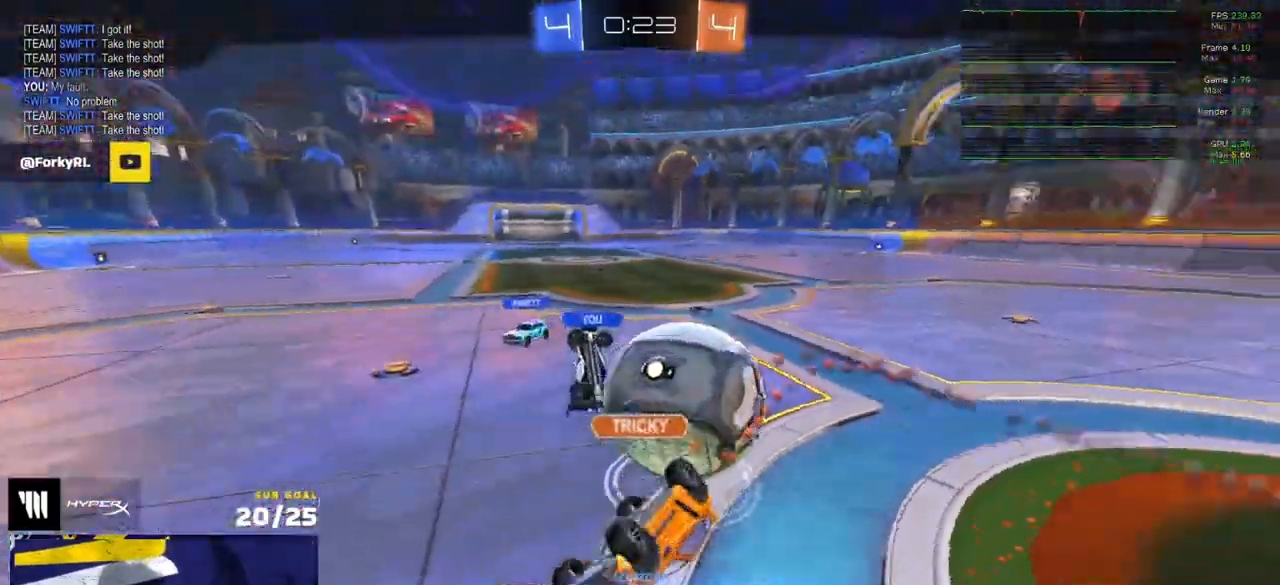
{"buttons": ["R2"], "left_stick": "center", "right_stick": "center", "events": []}
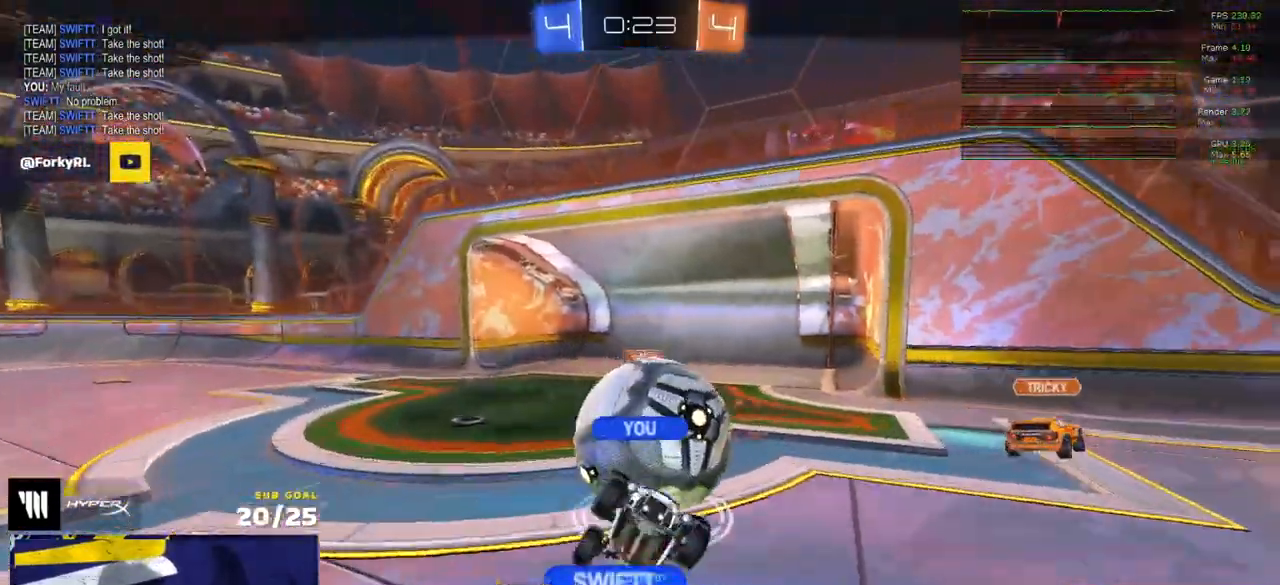
{"buttons": ["R2"], "left_stick": "center", "right_stick": "center", "events": []}
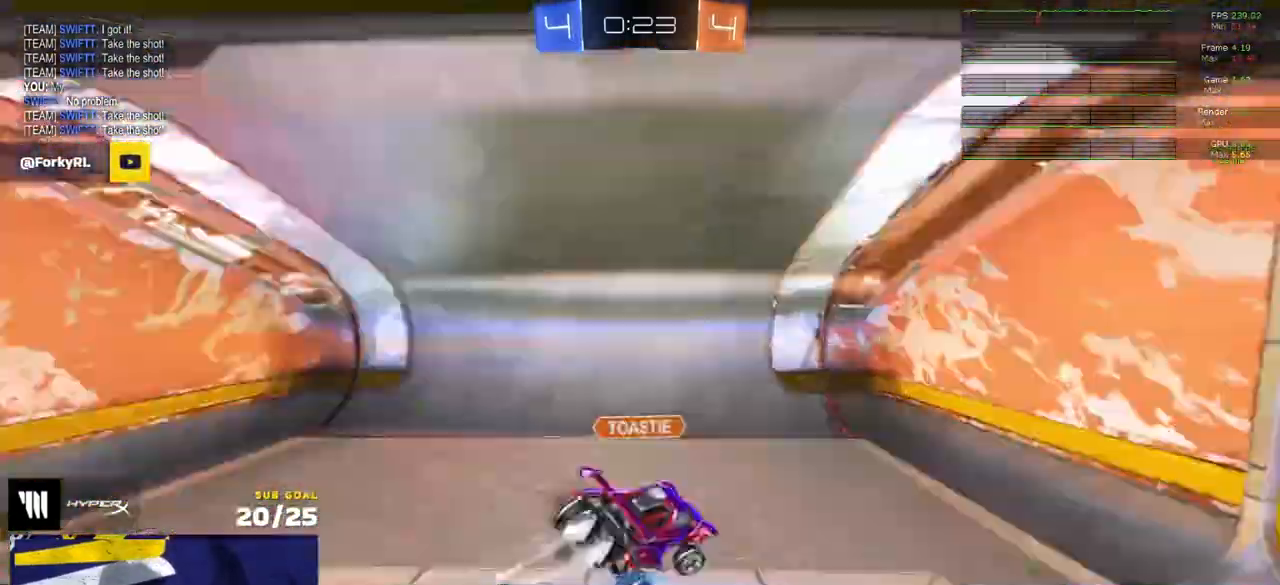
{"buttons": ["R2"], "left_stick": "center", "right_stick": "center", "events": []}
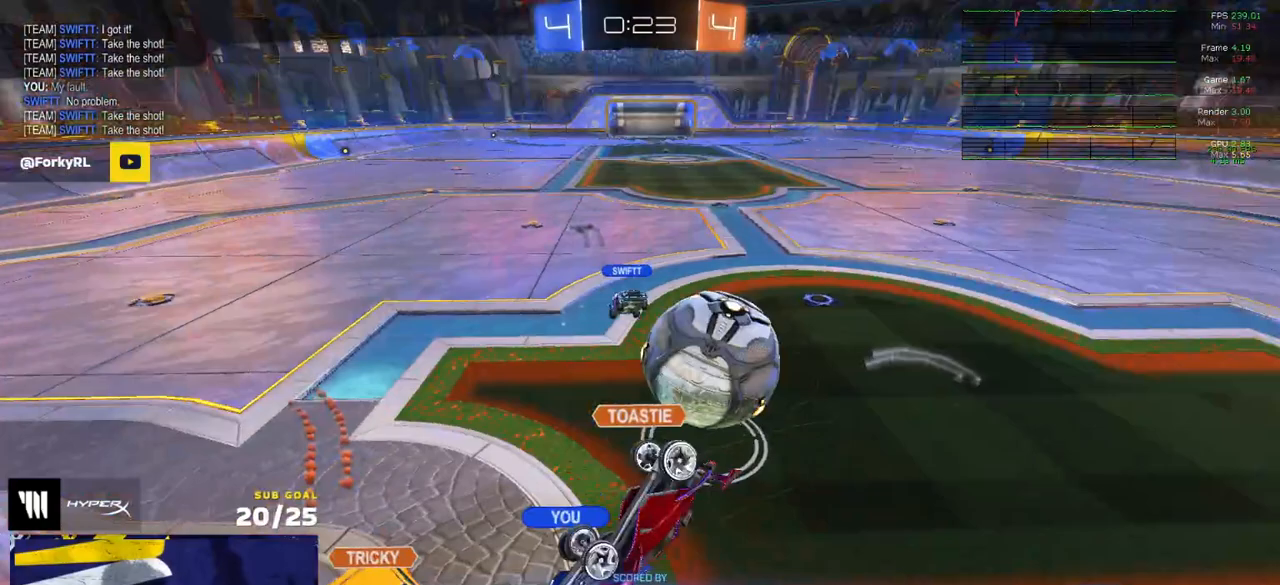
{"buttons": [], "left_stick": "center", "right_stick": "center", "events": [[350, "R2", "up"]]}
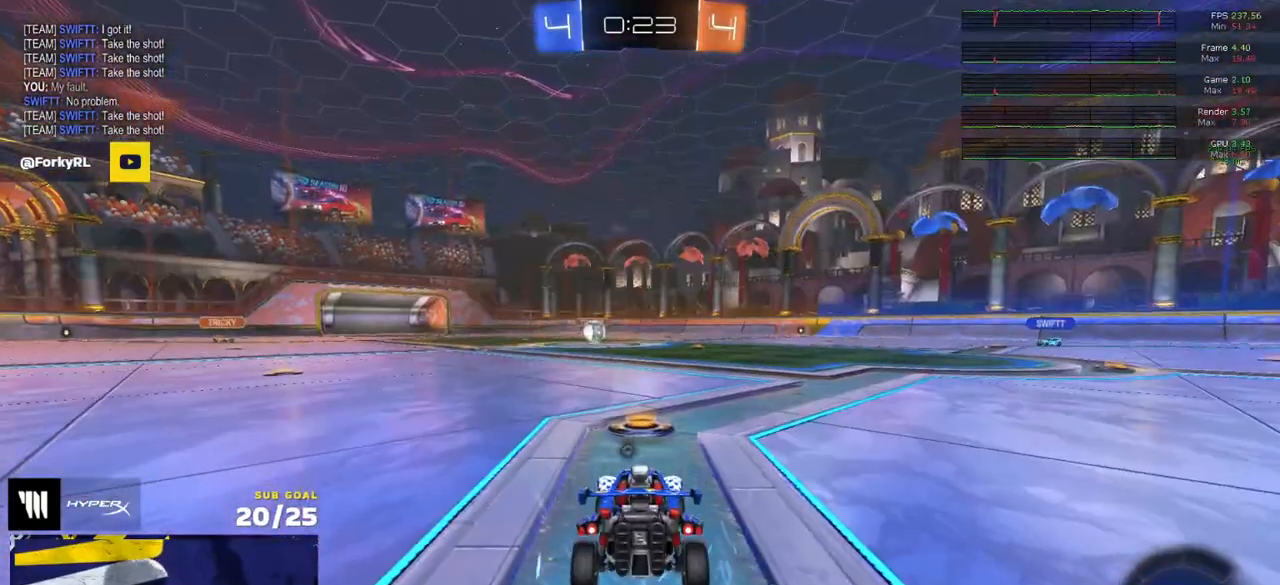
{"buttons": ["R2", "SELECT"], "left_stick": "center", "right_stick": "center", "events": [[133, "R2", "down"], [200, "Y", "down"], [250, "Y", "up"], [317, "SELECT", "down"]]}
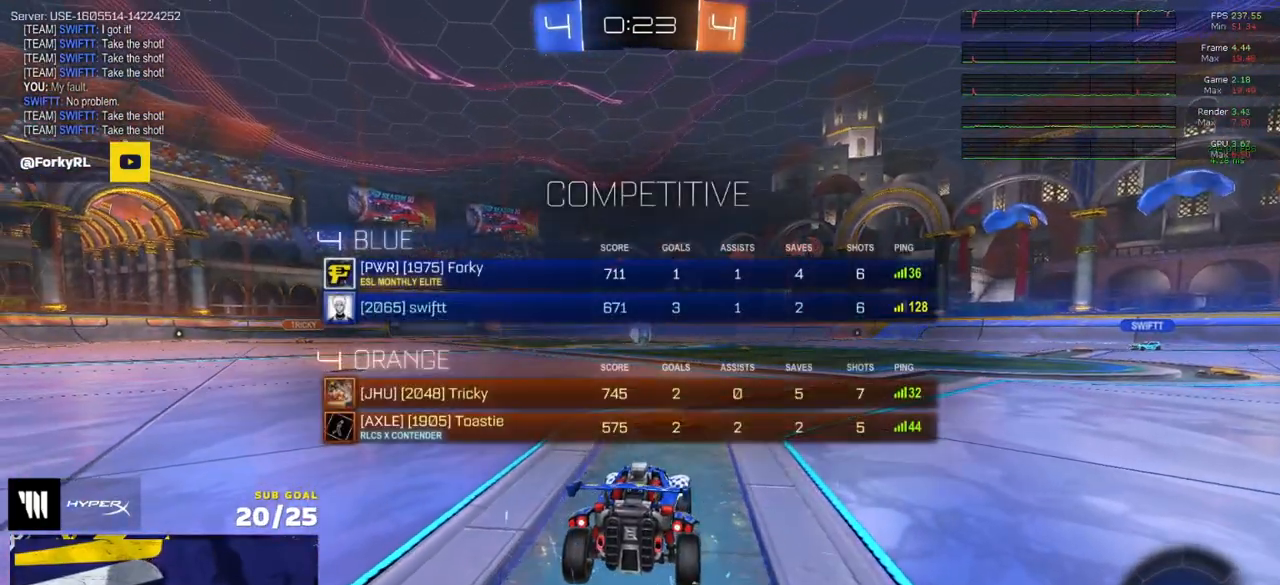
{"buttons": ["R2", "SELECT"], "left_stick": "center", "right_stick": "center", "events": []}
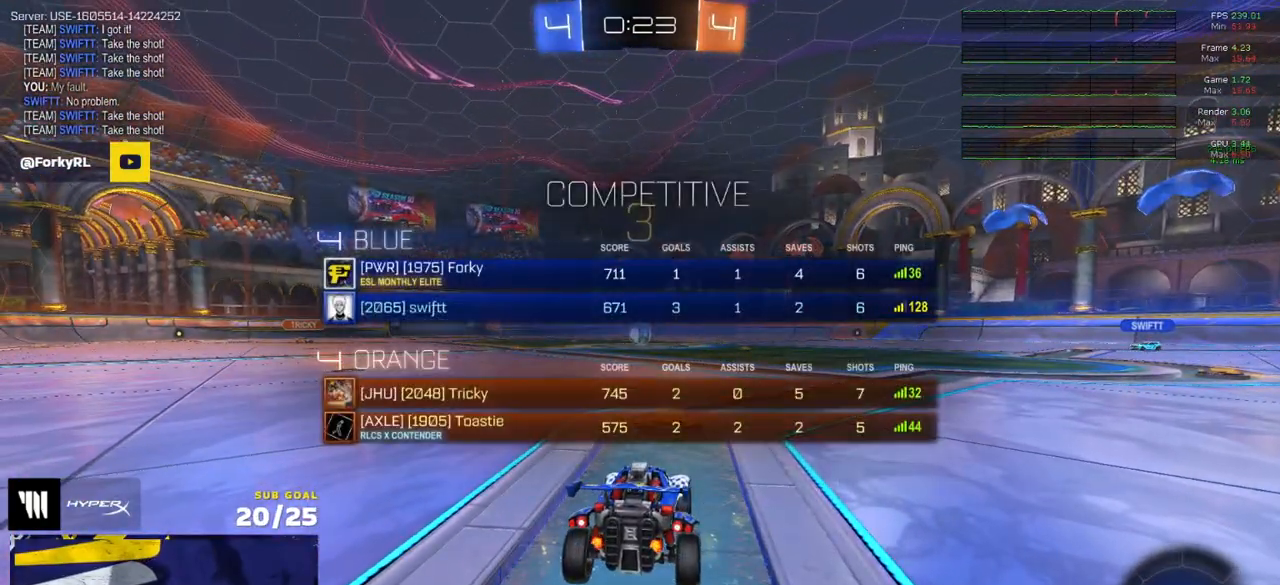
{"buttons": ["R2"], "left_stick": "center", "right_stick": "center", "events": [[33, "SELECT", "up"], [83, "R2", "up"], [233, "SELECT", "down"], [350, "R2", "down"], [383, "SELECT", "up"]]}
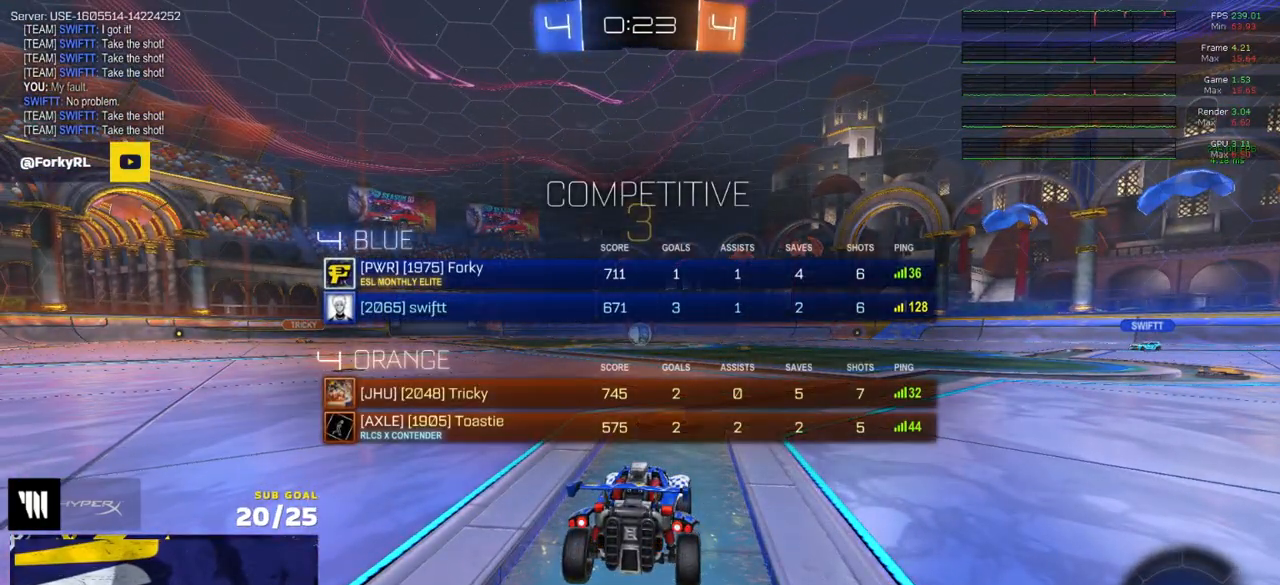
{"buttons": ["R2"], "left_stick": "up", "right_stick": "center", "events": [[300, "left_stick", "up"]]}
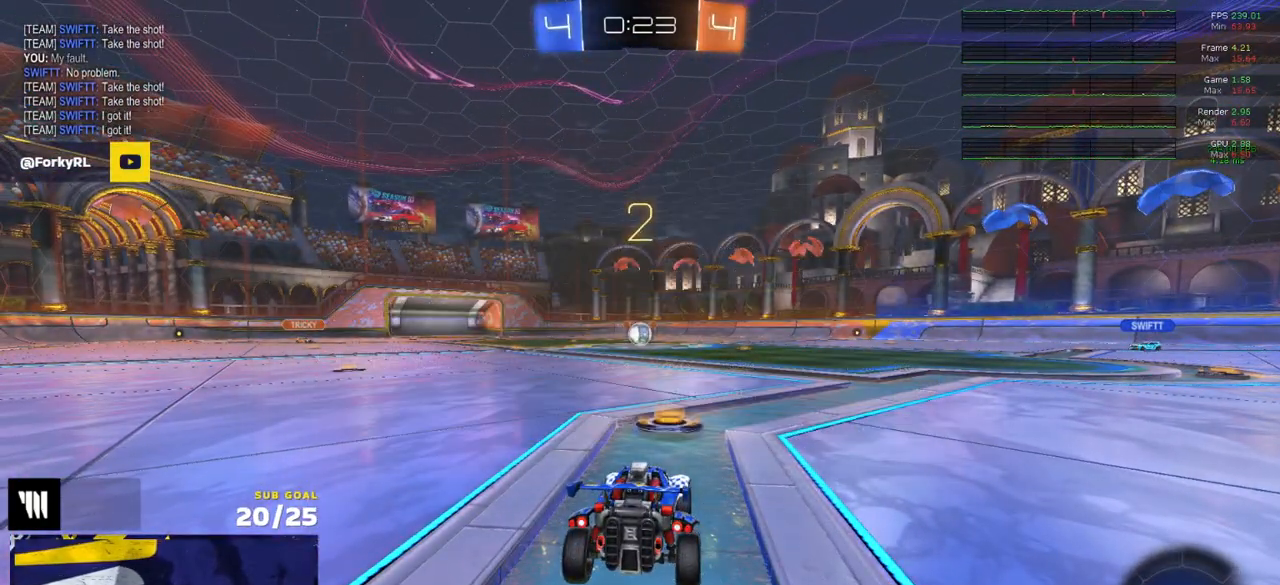
{"buttons": ["R2"], "left_stick": "center", "right_stick": "center", "events": [[300, "left_stick", "center"], [383, "left_stick", "up"], [483, "left_stick", "center"]]}
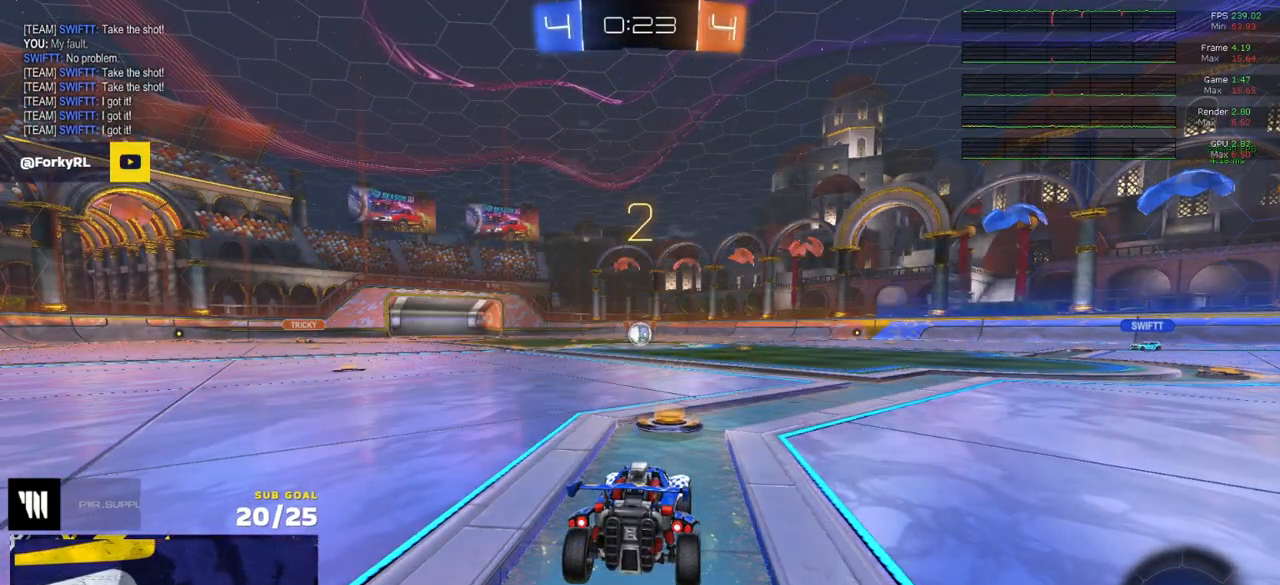
{"buttons": ["R1", "R2"], "left_stick": "up-left", "right_stick": "center", "events": [[417, "R1", "down"], [483, "left_stick", "up-left"]]}
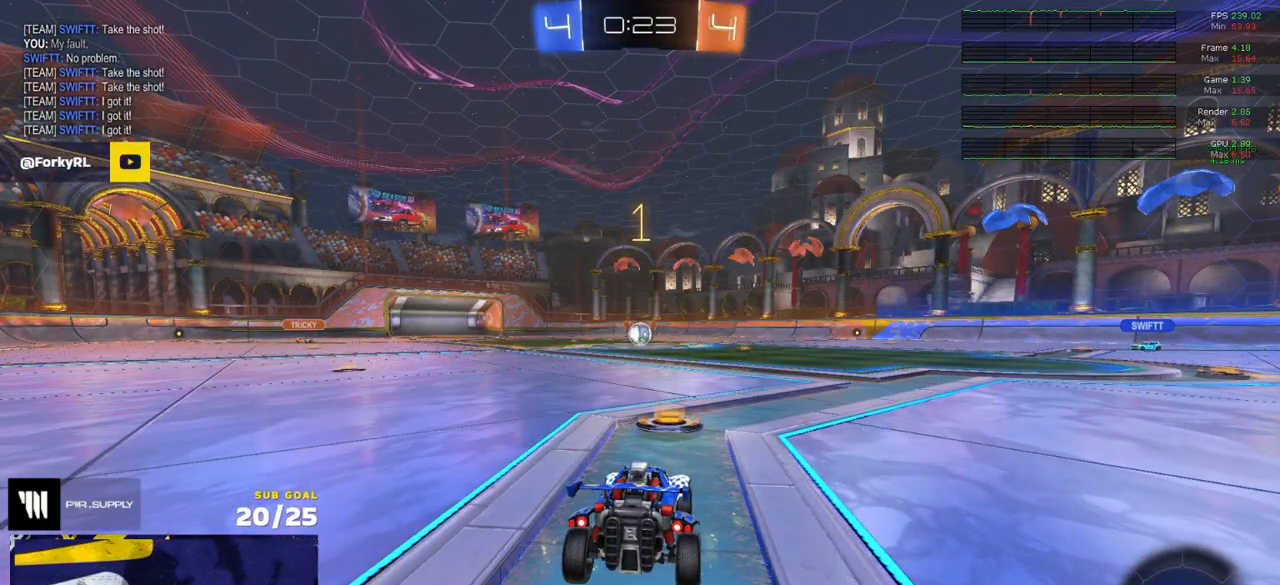
{"buttons": ["R1", "R2"], "left_stick": "center", "right_stick": "center", "events": [[67, "L1", "down"], [133, "L1", "up"], [150, "Y", "down"], [233, "Y", "up"], [450, "left_stick", "center"]]}
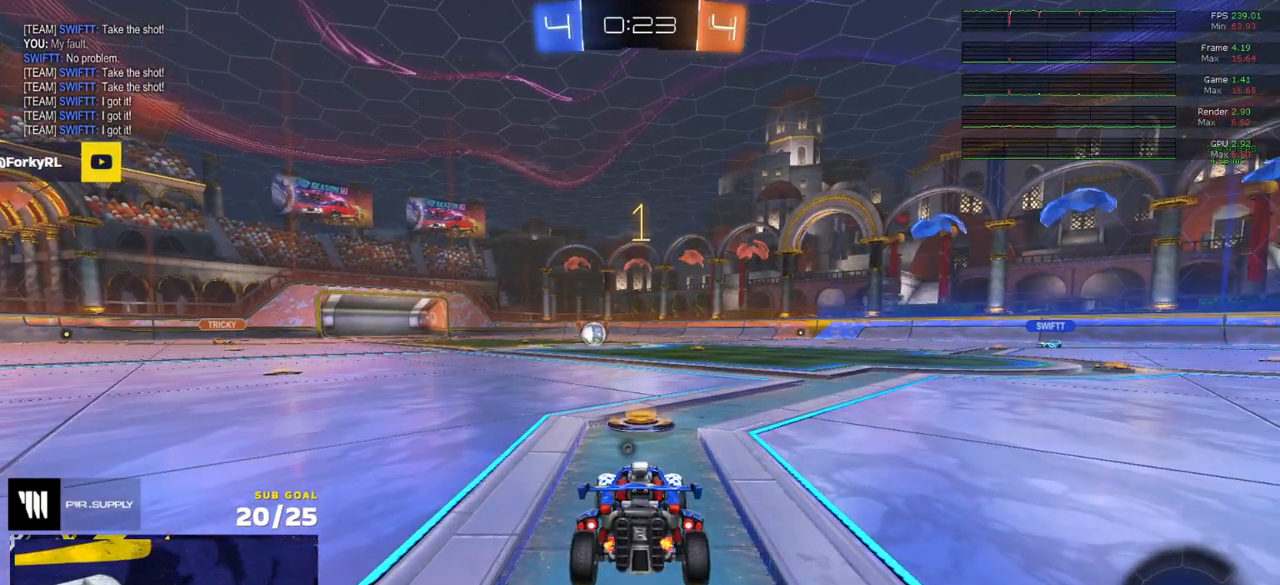
{"buttons": ["R1", "L3"], "left_stick": "up-left", "right_stick": "center", "events": [[400, "left_stick", "left"], [483, "R2", "up"], [500, "L3", "down"], [500, "left_stick", "up-left"]]}
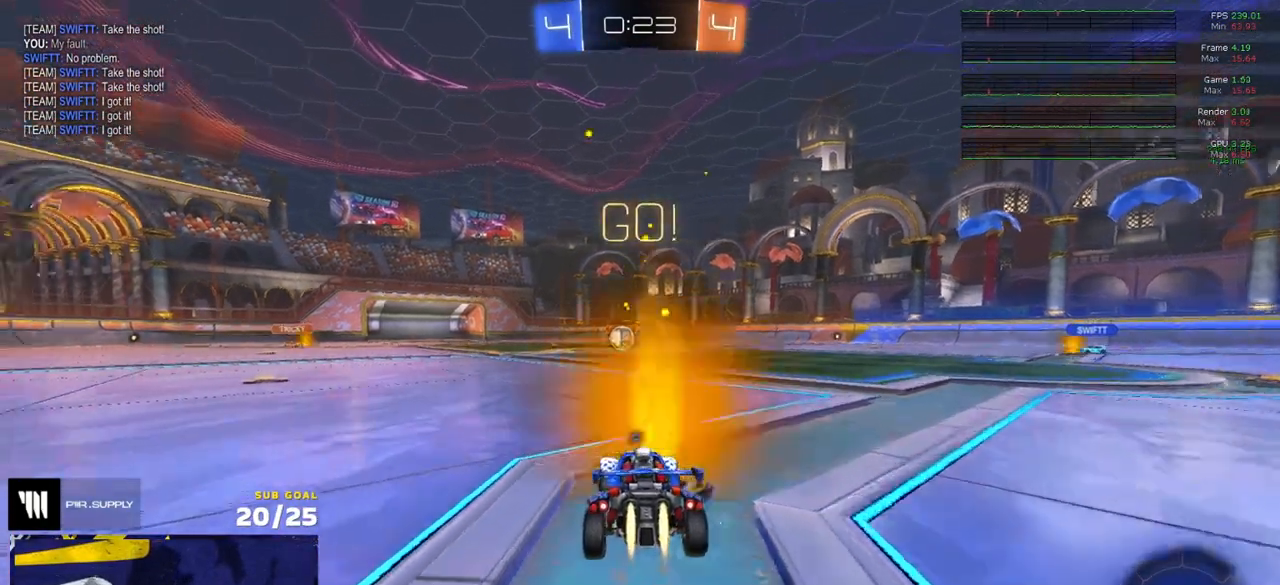
{"buttons": ["R1", "L3"], "left_stick": "down-right", "right_stick": "center", "events": [[17, "A", "down"], [67, "R2", "down"], [83, "A", "up"], [117, "A", "down"], [167, "left_stick", "down"], [233, "A", "up"], [233, "R2", "up"], [367, "Y", "down"], [367, "left_stick", "down-right"], [467, "Y", "up"]]}
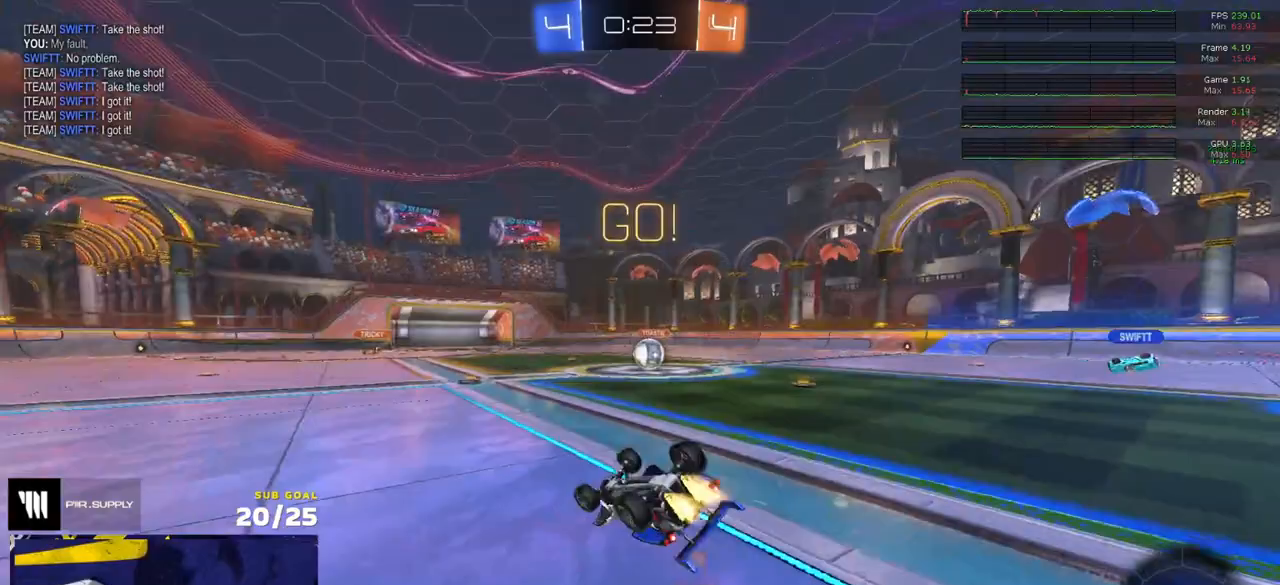
{"buttons": ["R2"], "left_stick": "center", "right_stick": "center", "events": [[117, "R2", "down"], [133, "R1", "up"], [367, "left_stick", "center"], [400, "L3", "up"]]}
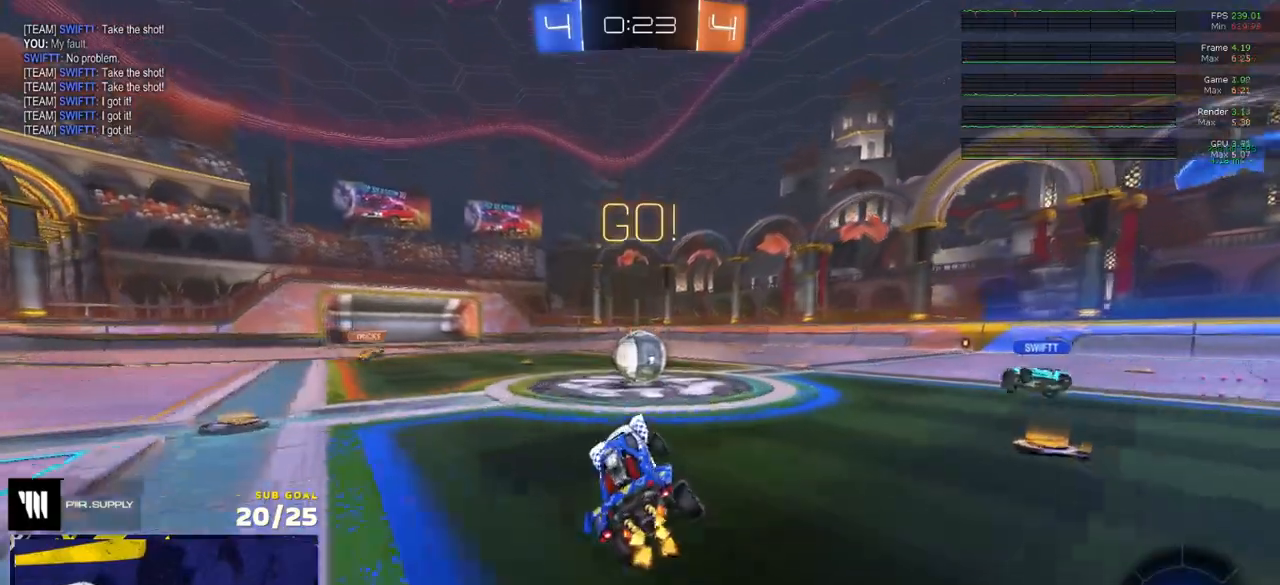
{"buttons": ["R2"], "left_stick": "left", "right_stick": "center", "events": [[33, "left_stick", "left"], [100, "R2", "up"], [133, "R2", "down"], [167, "X", "down"], [267, "X", "up"]]}
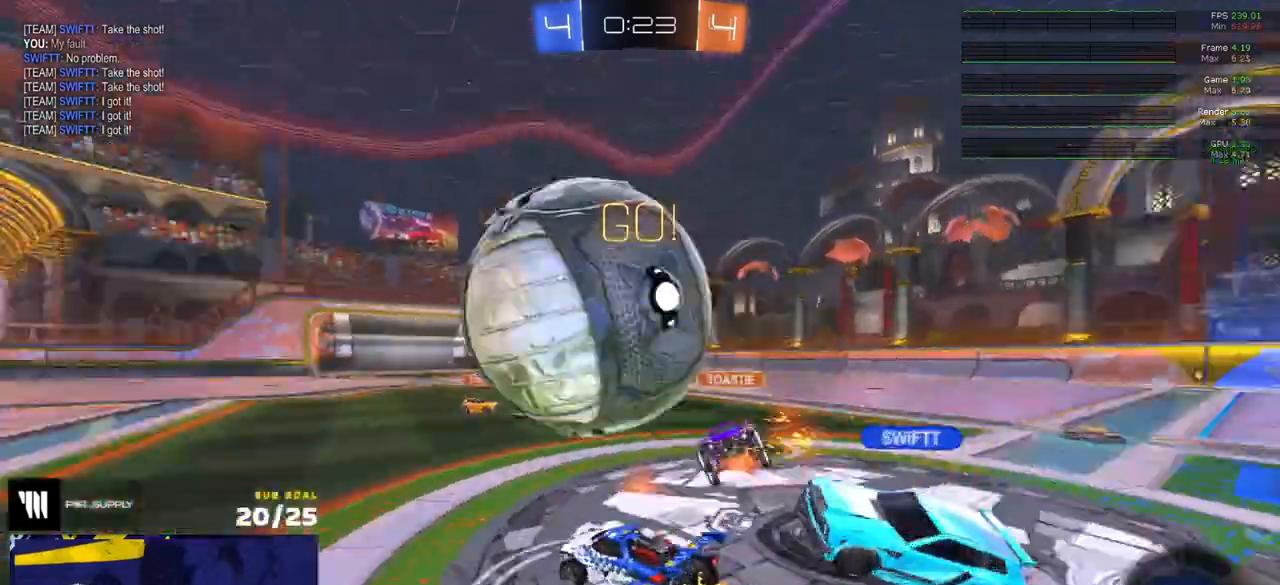
{"buttons": ["X", "R2"], "left_stick": "left", "right_stick": "center", "events": [[233, "left_stick", "right"], [433, "left_stick", "left"], [500, "X", "down"]]}
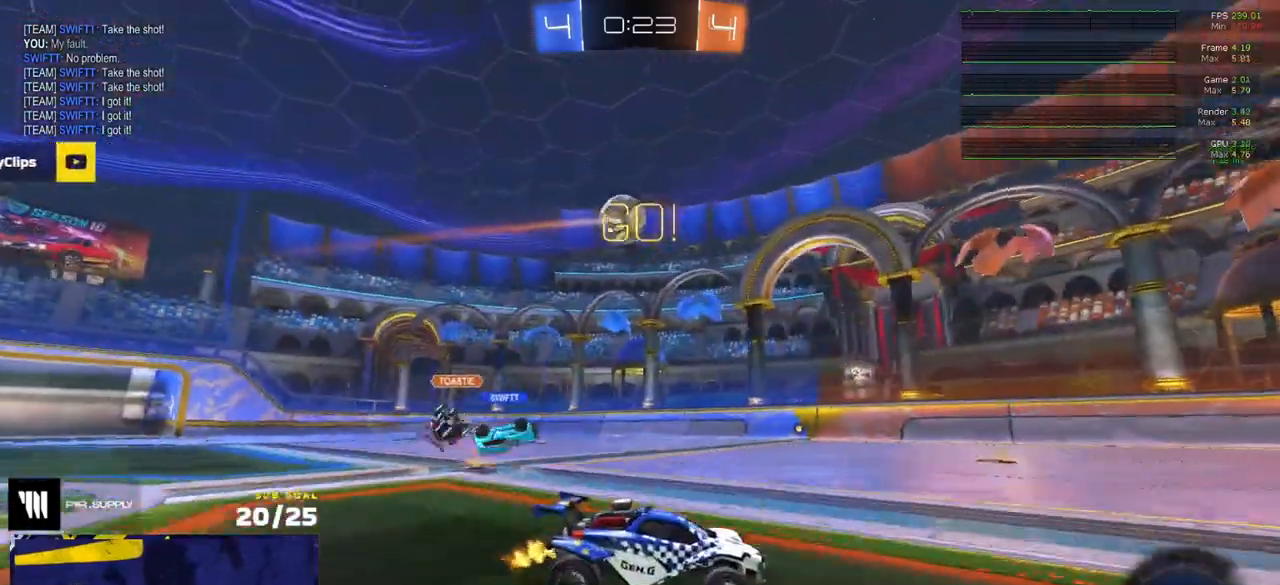
{"buttons": ["R2"], "left_stick": "center", "right_stick": "center", "events": [[100, "X", "up"], [217, "X", "down"], [250, "X", "up"], [400, "left_stick", "center"]]}
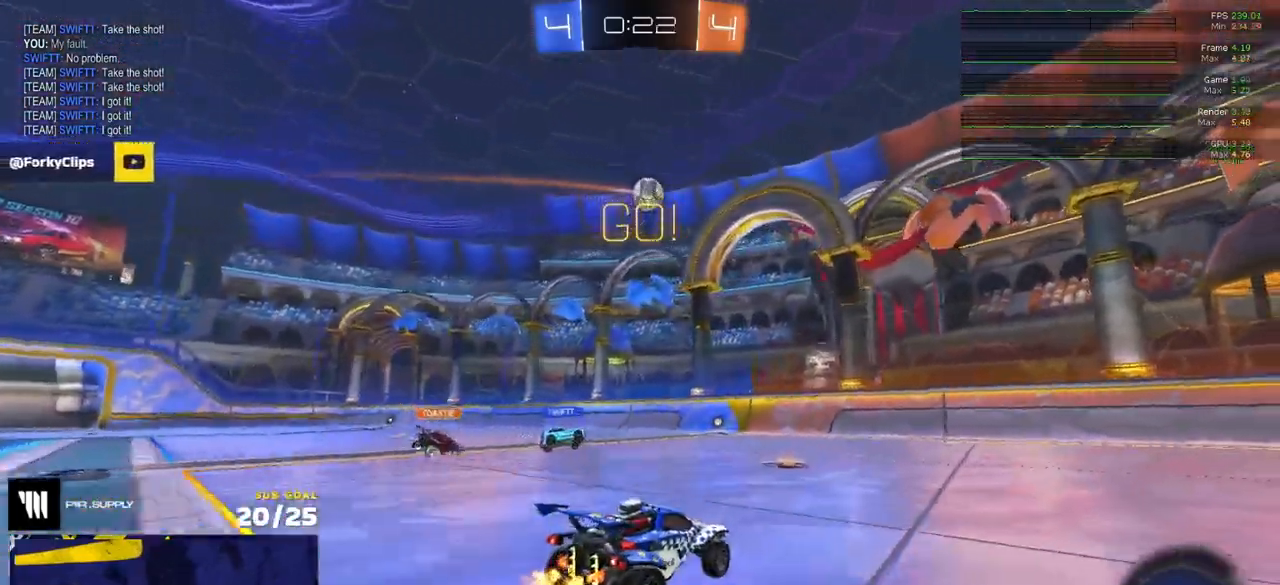
{"buttons": ["R1"], "left_stick": "left", "right_stick": "center", "events": [[17, "left_stick", "left"], [183, "left_stick", "center"], [267, "left_stick", "left"], [283, "R1", "down"], [483, "R2", "up"]]}
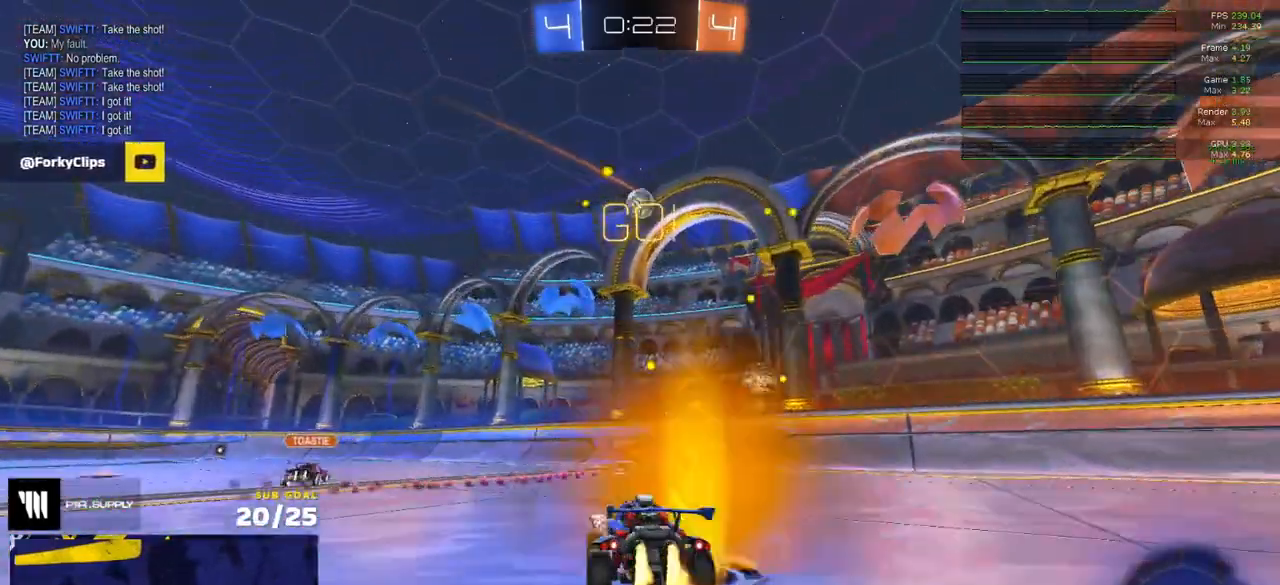
{"buttons": ["Y", "L1"], "left_stick": "down-left", "right_stick": "center", "events": [[133, "A", "down"], [133, "L1", "down"], [133, "left_stick", "up-left"], [183, "A", "up"], [217, "A", "down"], [217, "L3", "down"], [250, "left_stick", "down-left"], [267, "L3", "up"], [333, "A", "up"], [400, "R1", "up"], [450, "Y", "down"]]}
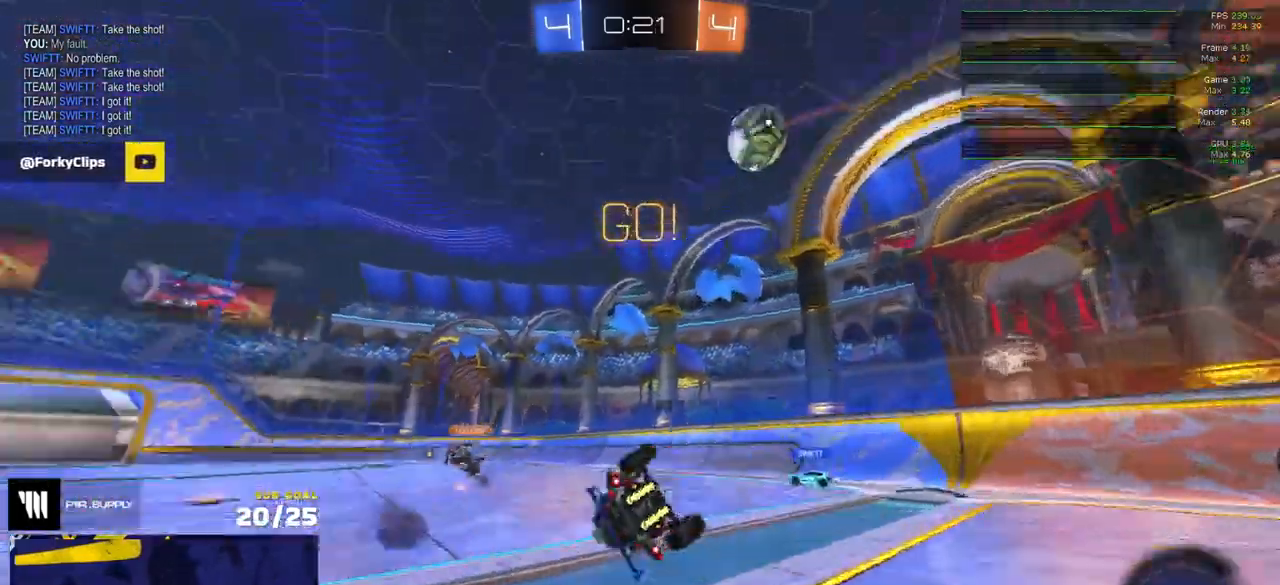
{"buttons": ["L1", "R2"], "left_stick": "down-left", "right_stick": "center", "events": [[17, "Y", "up"], [200, "Y", "down"], [217, "R2", "down"], [283, "Y", "up"]]}
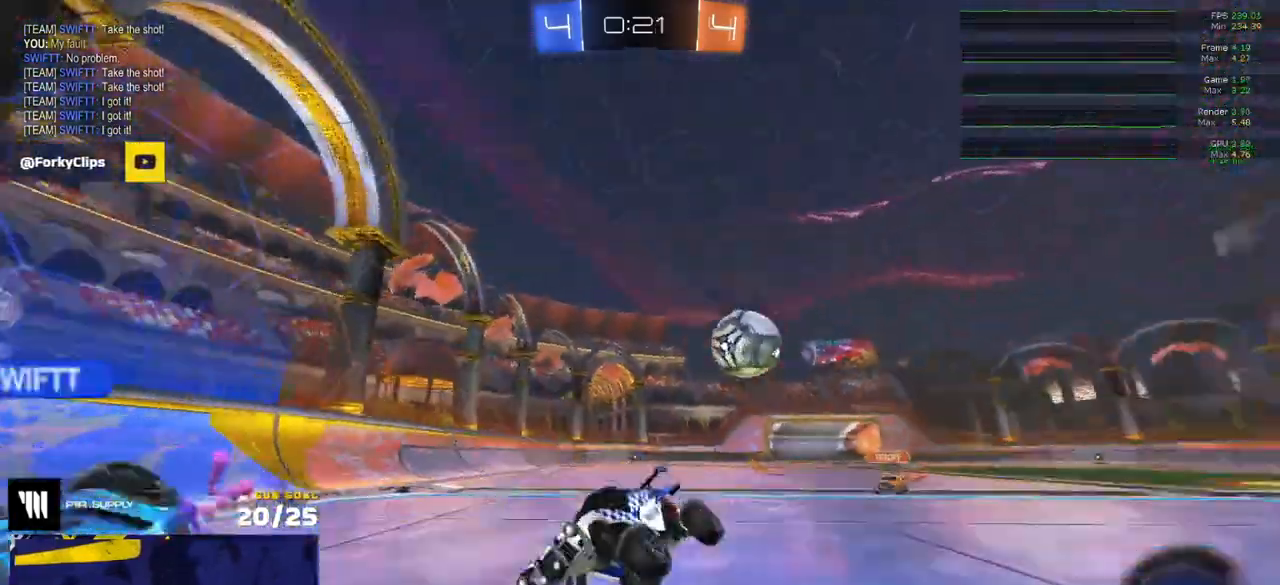
{"buttons": ["R2"], "left_stick": "left", "right_stick": "center", "events": [[17, "L1", "up"], [183, "left_stick", "left"], [317, "left_stick", "down"], [367, "left_stick", "left"]]}
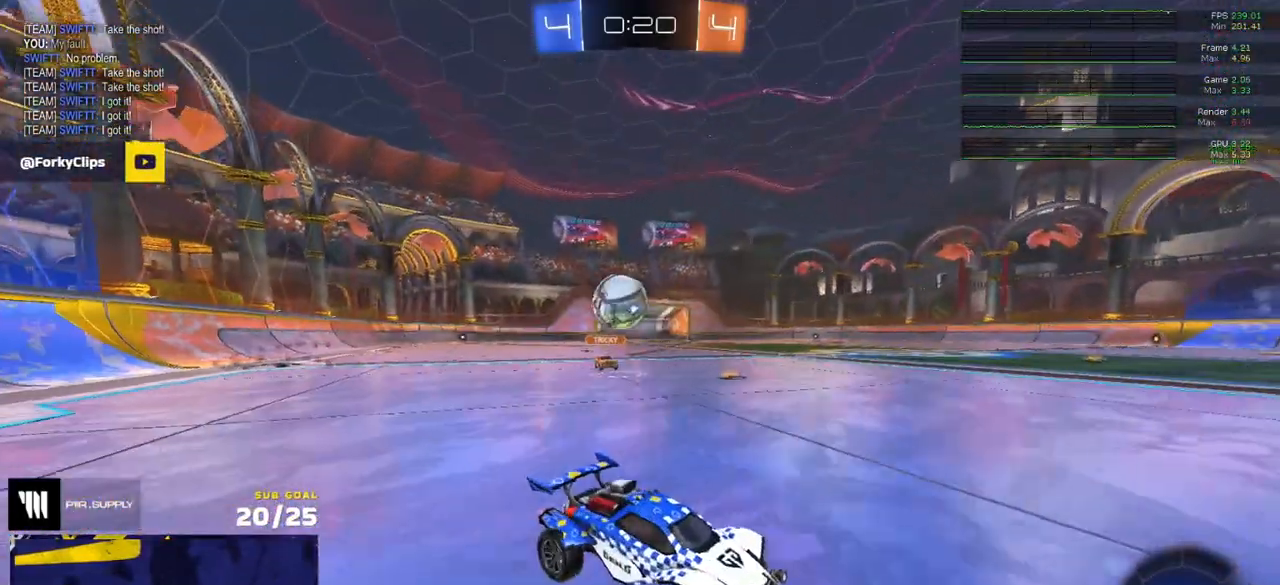
{"buttons": ["L2"], "left_stick": "down-right", "right_stick": "center", "events": [[50, "left_stick", "down-right"], [83, "R2", "up"], [100, "L2", "down"], [133, "left_stick", "left"], [250, "left_stick", "right"], [467, "left_stick", "down-right"]]}
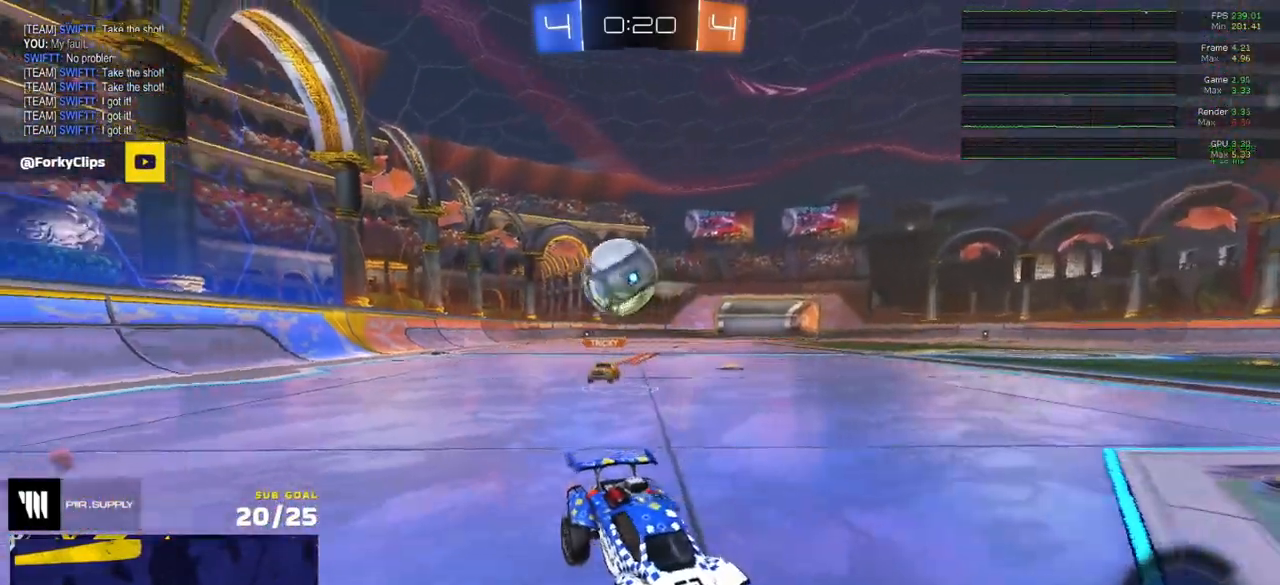
{"buttons": [], "left_stick": "down", "right_stick": "center", "events": [[50, "A", "down"], [150, "A", "up"], [200, "A", "down"], [233, "left_stick", "down"], [450, "A", "up"], [483, "L2", "up"]]}
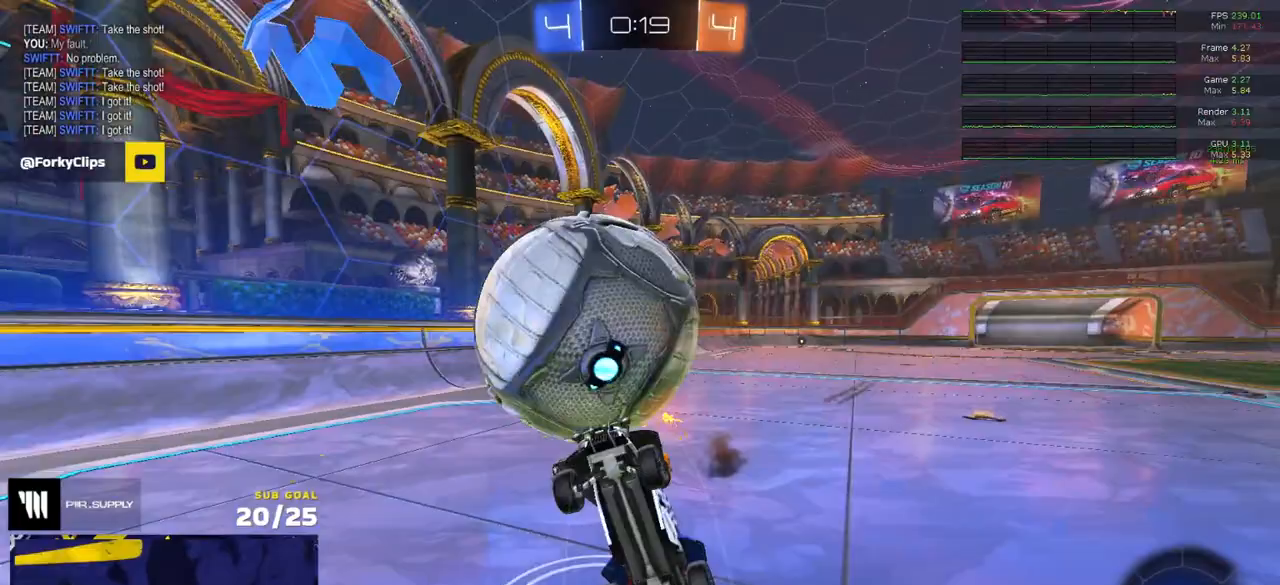
{"buttons": ["L3"], "left_stick": "center", "right_stick": "up-left", "events": [[100, "L3", "down"], [100, "left_stick", "up-left"], [383, "right_stick", "left"], [450, "left_stick", "center"], [467, "right_stick", "up-left"]]}
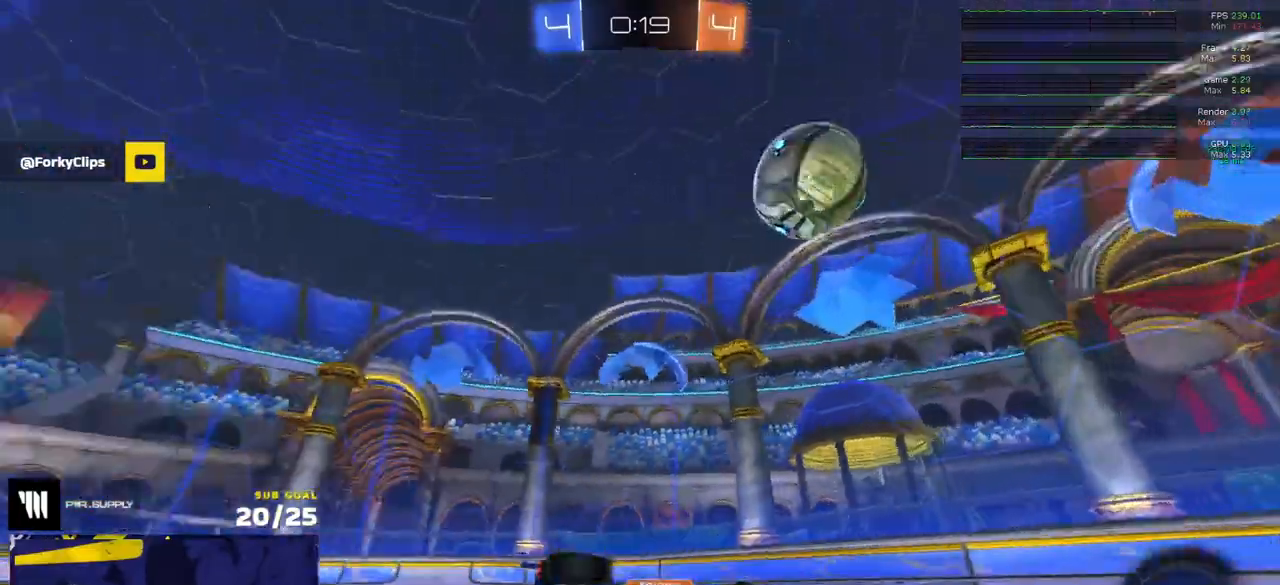
{"buttons": ["L2"], "left_stick": "center", "right_stick": "up-left", "events": [[117, "L3", "up"], [150, "L2", "down"]]}
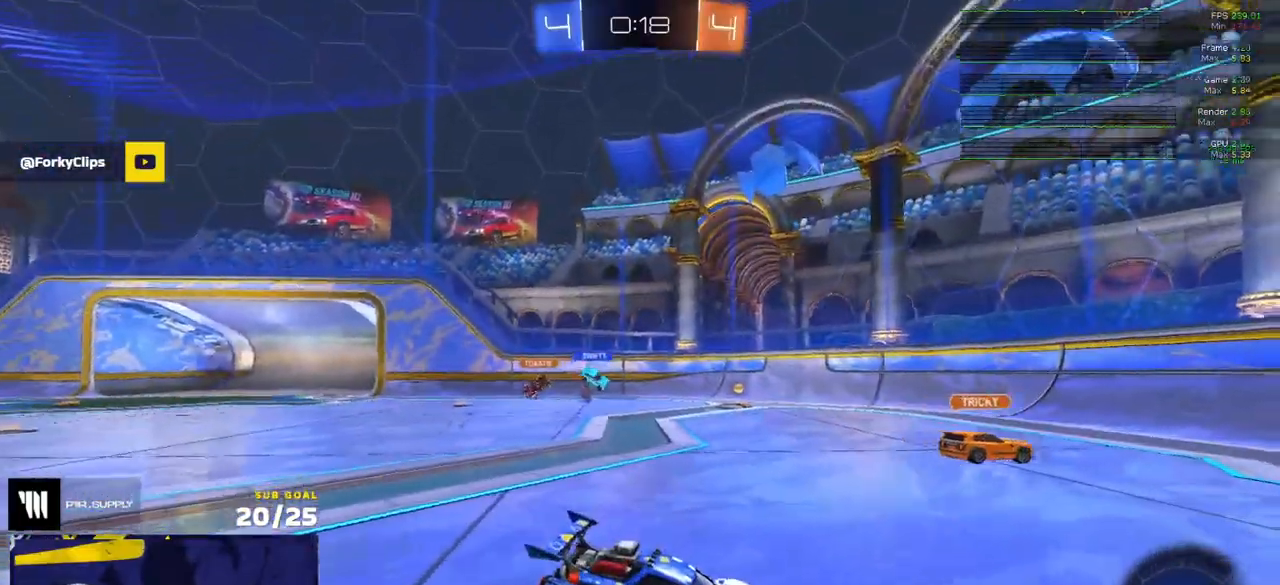
{"buttons": ["L2"], "left_stick": "left", "right_stick": "up-left", "events": [[200, "left_stick", "left"]]}
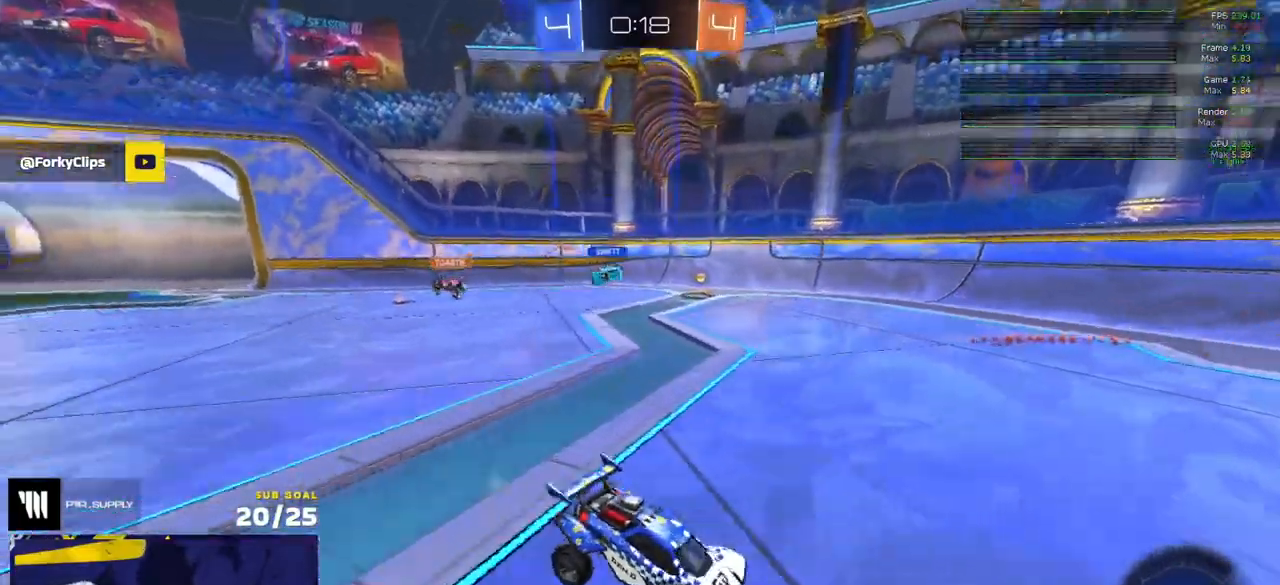
{"buttons": ["L2"], "left_stick": "left", "right_stick": "up-left", "events": []}
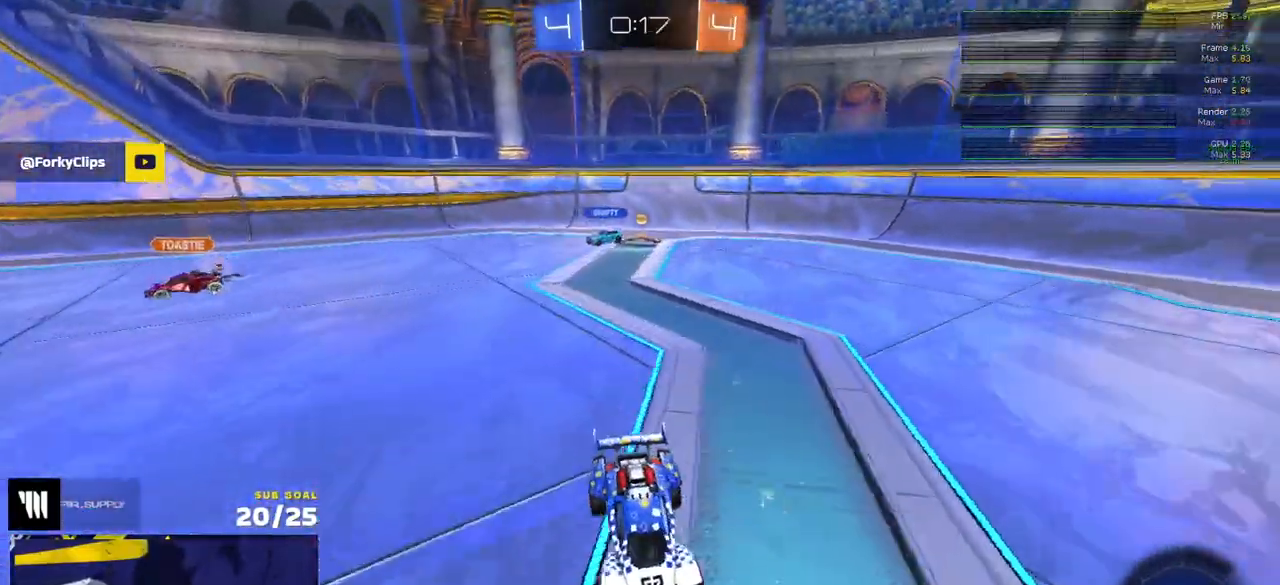
{"buttons": ["L2"], "left_stick": "right", "right_stick": "center", "events": [[33, "left_stick", "center"], [117, "left_stick", "right"], [383, "right_stick", "center"]]}
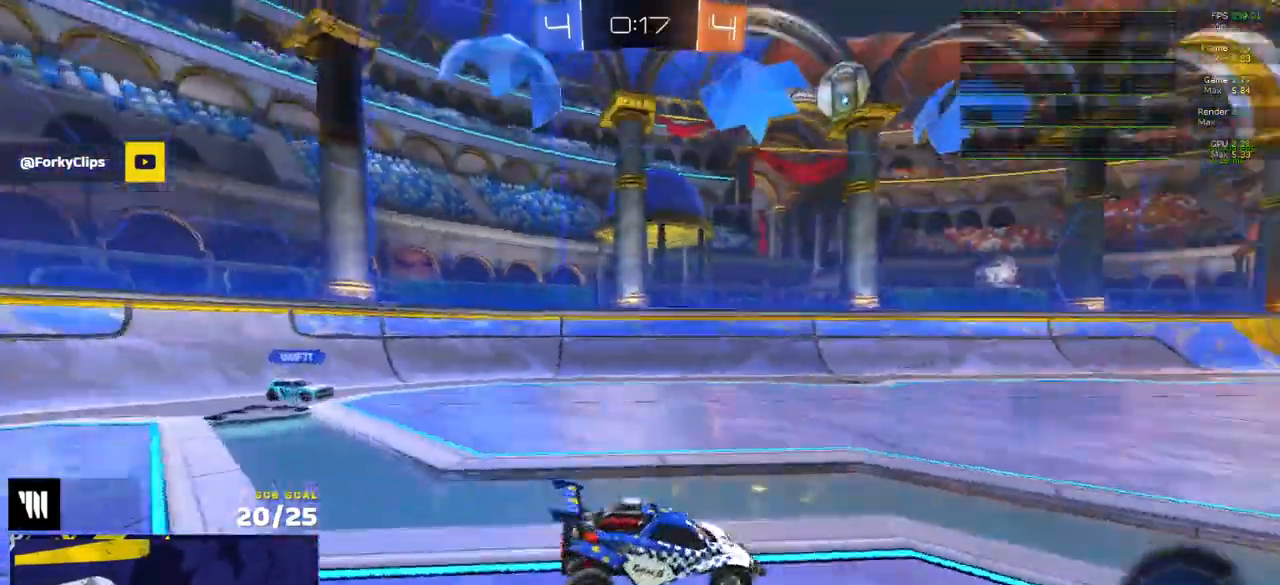
{"buttons": ["L2"], "left_stick": "right", "right_stick": "center", "events": [[267, "left_stick", "center"], [500, "left_stick", "right"]]}